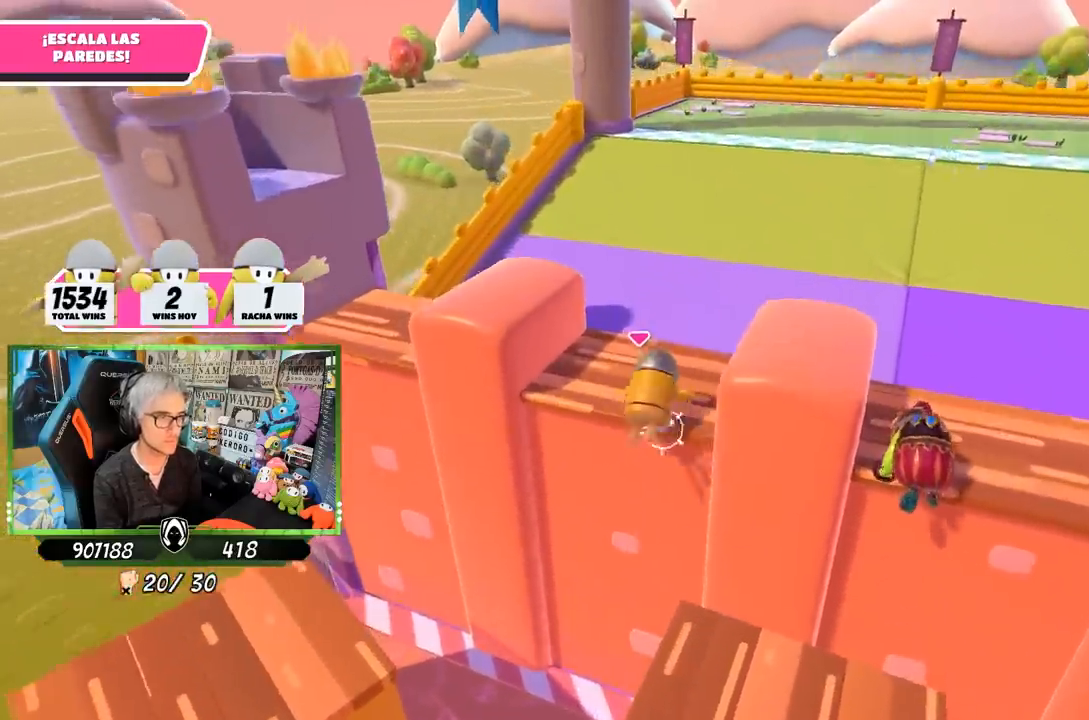
Gameplay with a controller (PlayStation layout); each line is a JSON object with the inputs held at the frame after it. "events" lists button and stick changes between this image and that frame as [ms after this image, input, new state], when the widget could be followed in between.
{"buttons": [], "left_stick": "up-right", "right_stick": "center", "events": [[50, "SQUARE", "down"], [150, "SQUARE", "up"]]}
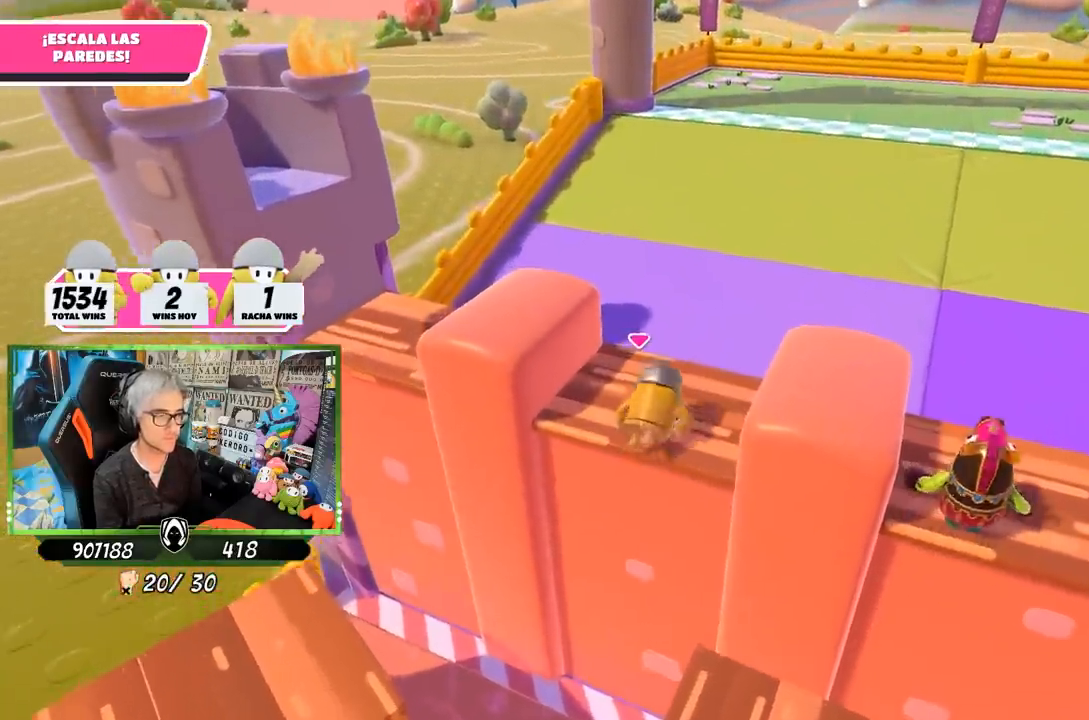
{"buttons": [], "left_stick": "up-right", "right_stick": "center", "events": []}
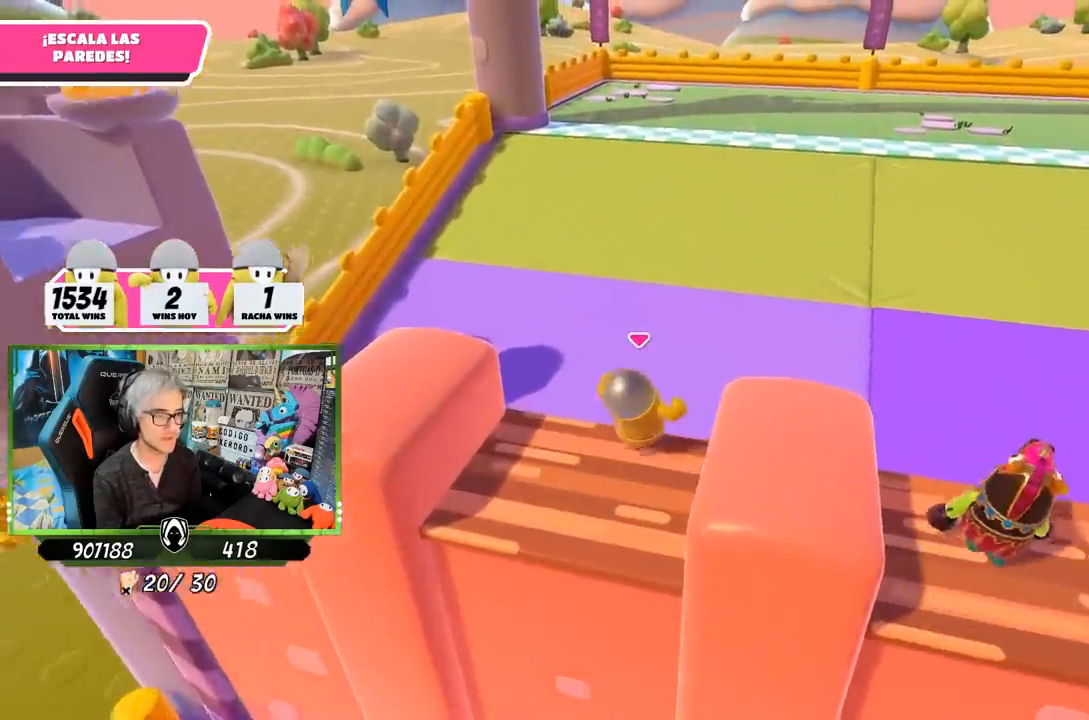
{"buttons": [], "left_stick": "up-right", "right_stick": "center", "events": [[83, "CROSS", "down"], [283, "CROSS", "up"], [317, "right_stick", "down-left"], [417, "right_stick", "center"]]}
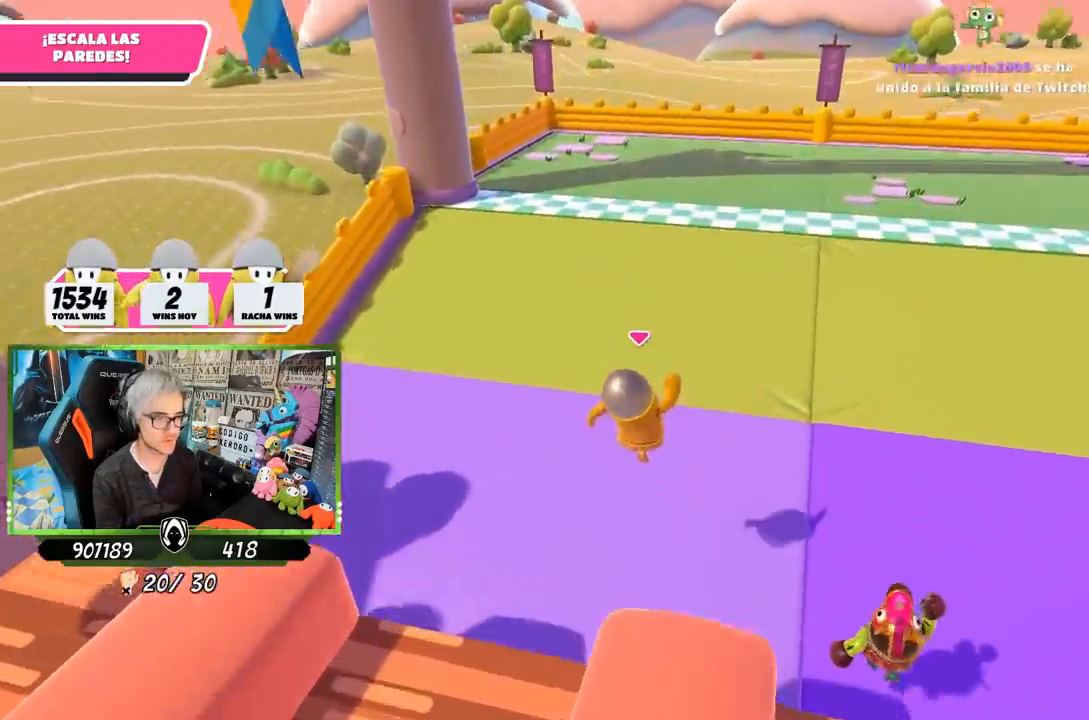
{"buttons": [], "left_stick": "up-right", "right_stick": "down-left", "events": [[50, "SQUARE", "down"], [150, "SQUARE", "up"], [183, "SQUARE", "down"], [317, "SQUARE", "up"], [367, "right_stick", "left"], [417, "right_stick", "down-left"]]}
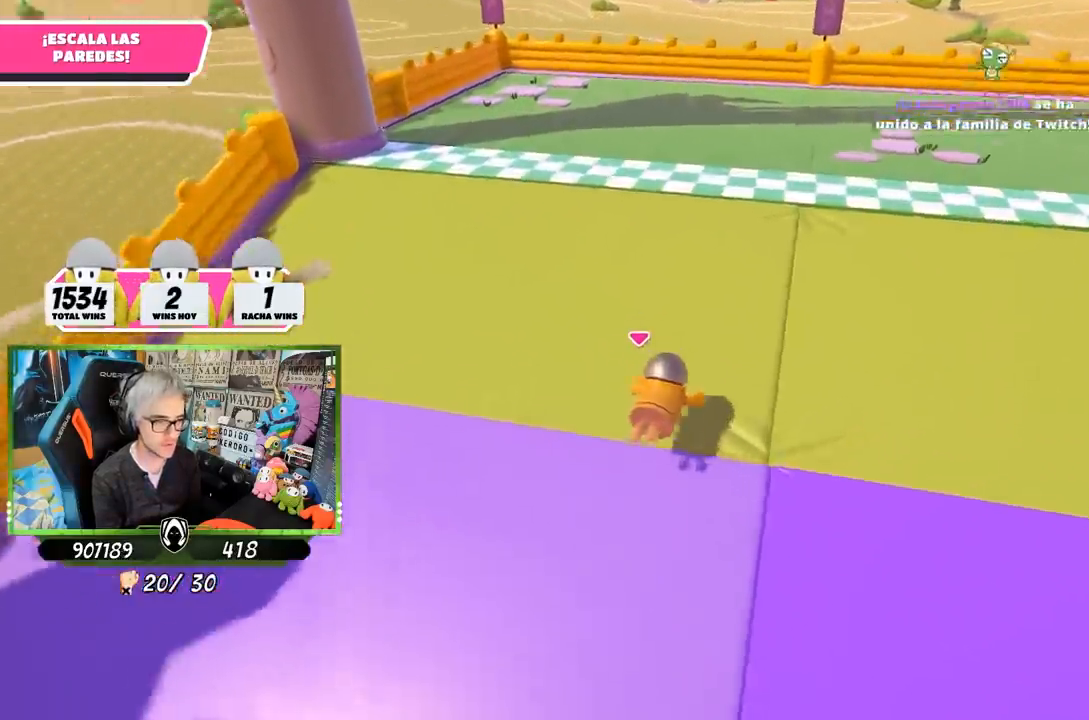
{"buttons": [], "left_stick": "up-right", "right_stick": "center", "events": [[417, "right_stick", "center"]]}
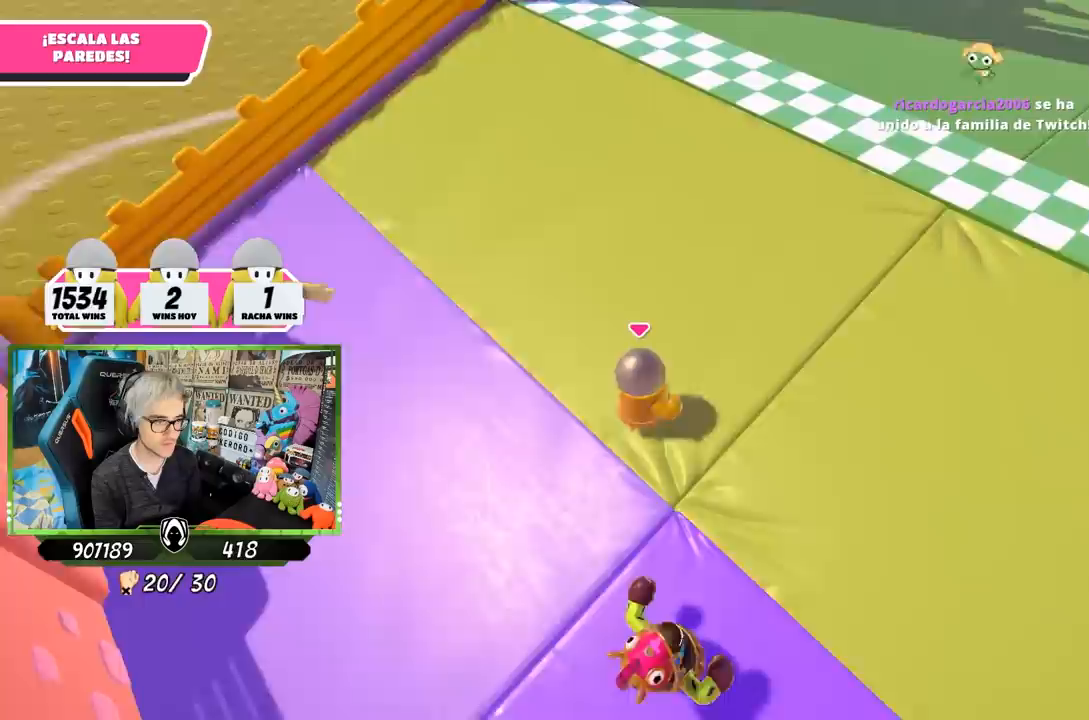
{"buttons": ["CROSS"], "left_stick": "up-right", "right_stick": "center", "events": [[450, "CROSS", "down"]]}
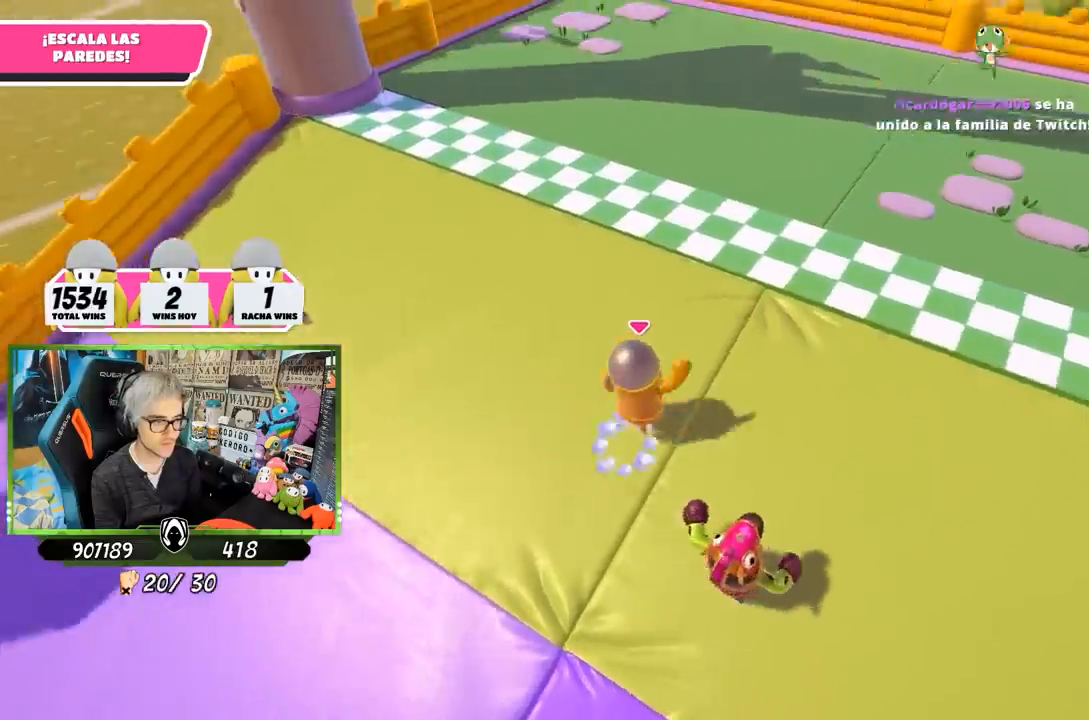
{"buttons": ["SQUARE"], "left_stick": "up-right", "right_stick": "center", "events": [[50, "CROSS", "up"], [150, "SQUARE", "down"], [250, "SQUARE", "up"], [283, "SQUARE", "down"]]}
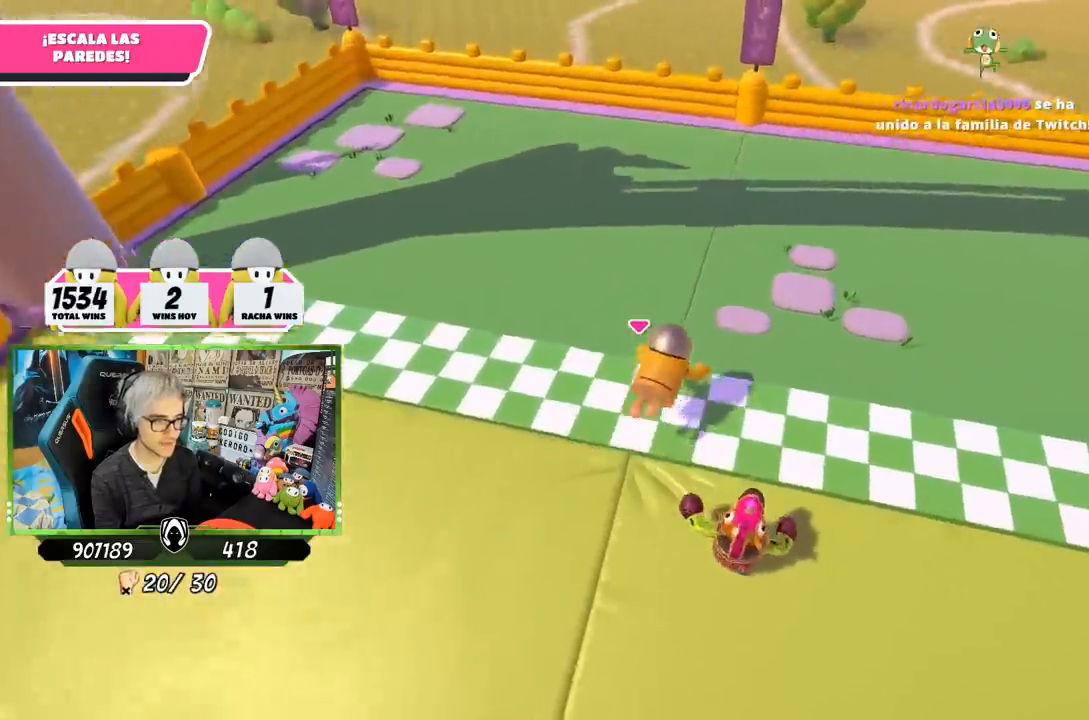
{"buttons": [], "left_stick": "up-right", "right_stick": "center", "events": [[183, "SQUARE", "up"], [250, "right_stick", "down-left"], [383, "right_stick", "center"]]}
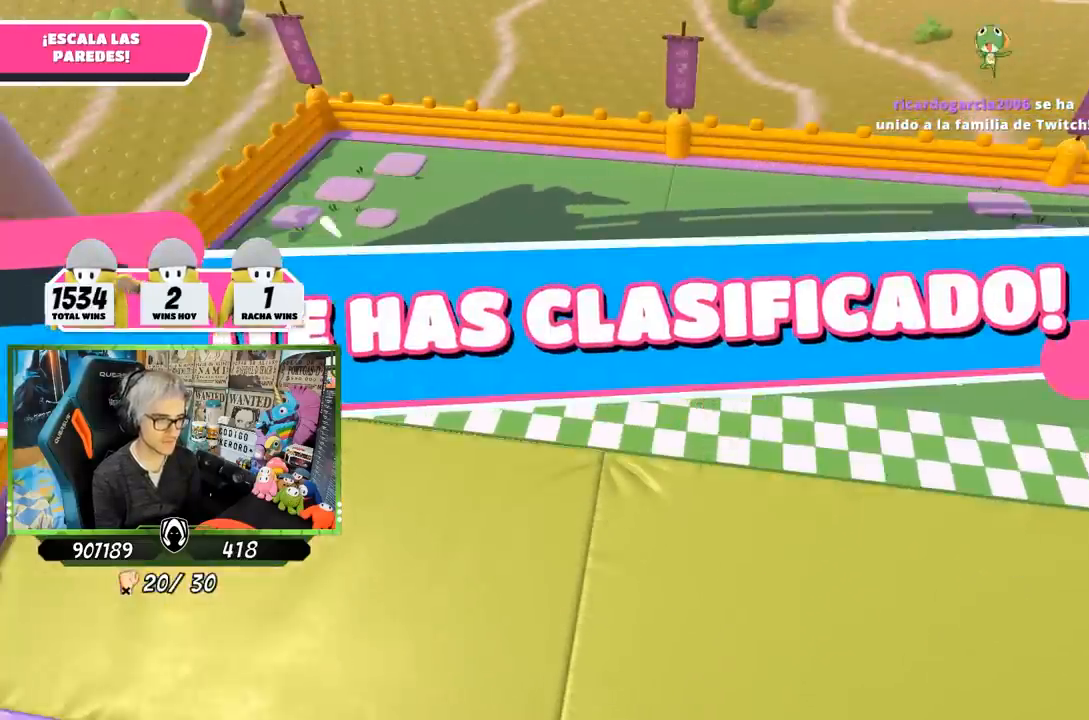
{"buttons": [], "left_stick": "center", "right_stick": "center", "events": [[50, "left_stick", "center"]]}
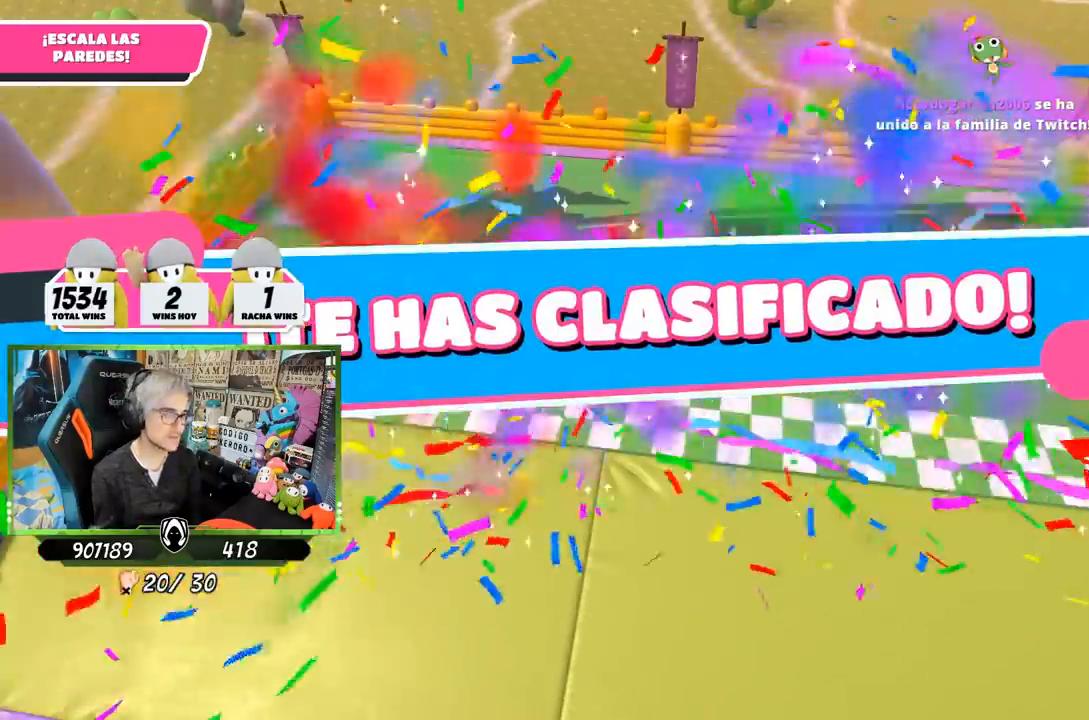
{"buttons": [], "left_stick": "center", "right_stick": "center", "events": []}
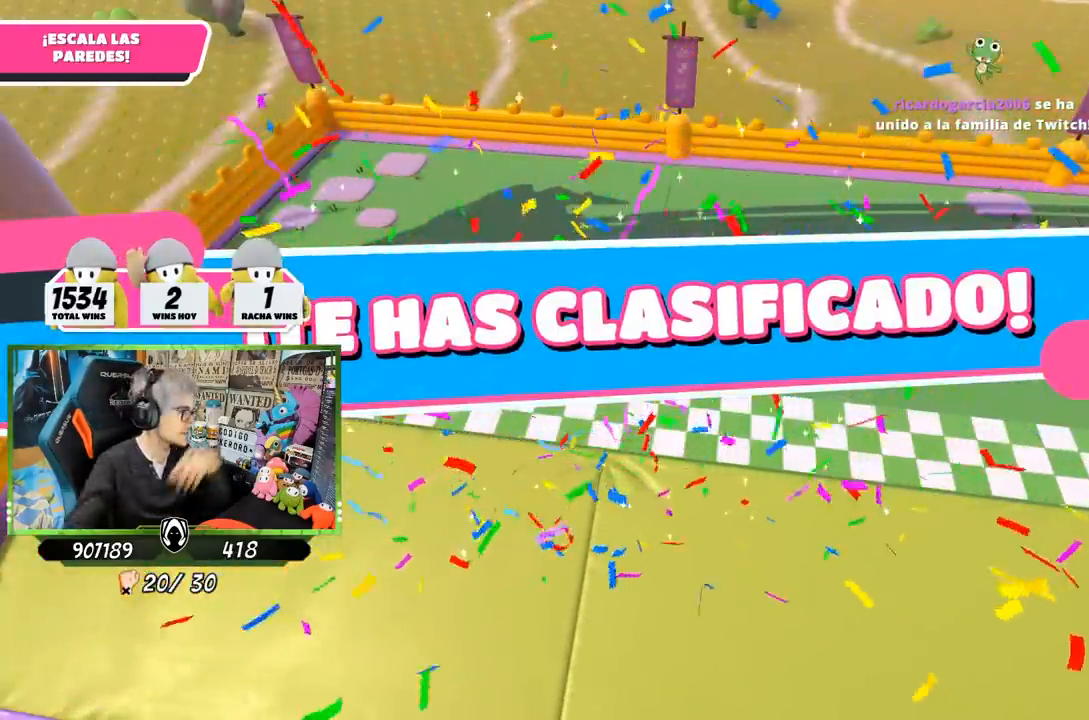
{"buttons": [], "left_stick": "center", "right_stick": "center", "events": []}
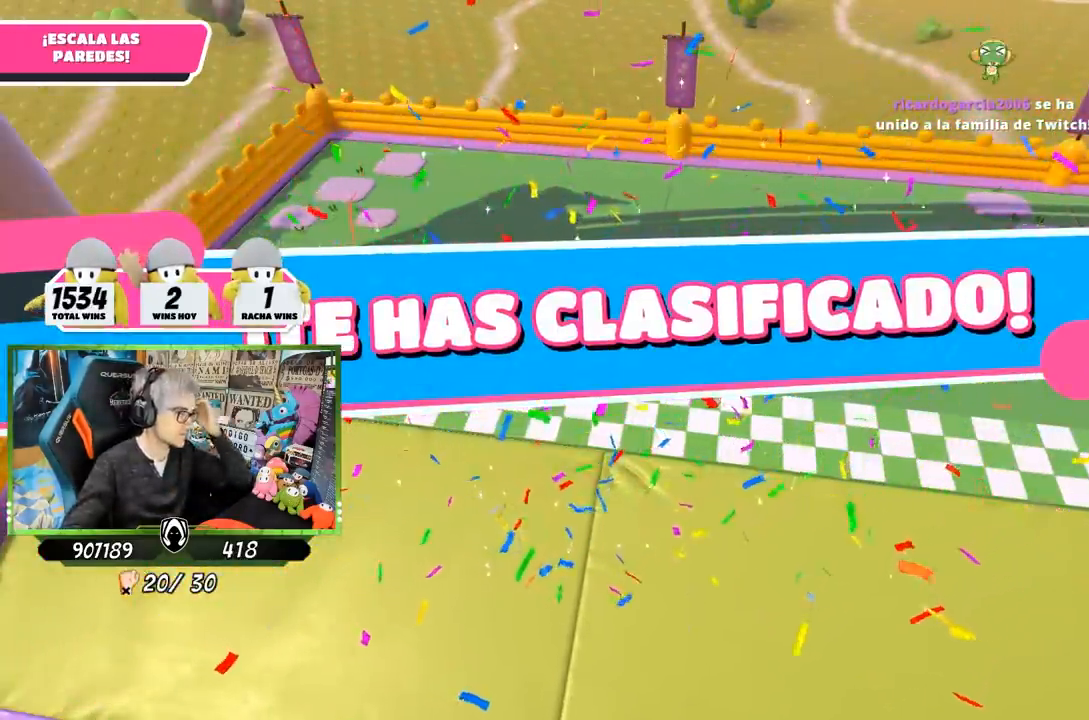
{"buttons": [], "left_stick": "center", "right_stick": "center", "events": []}
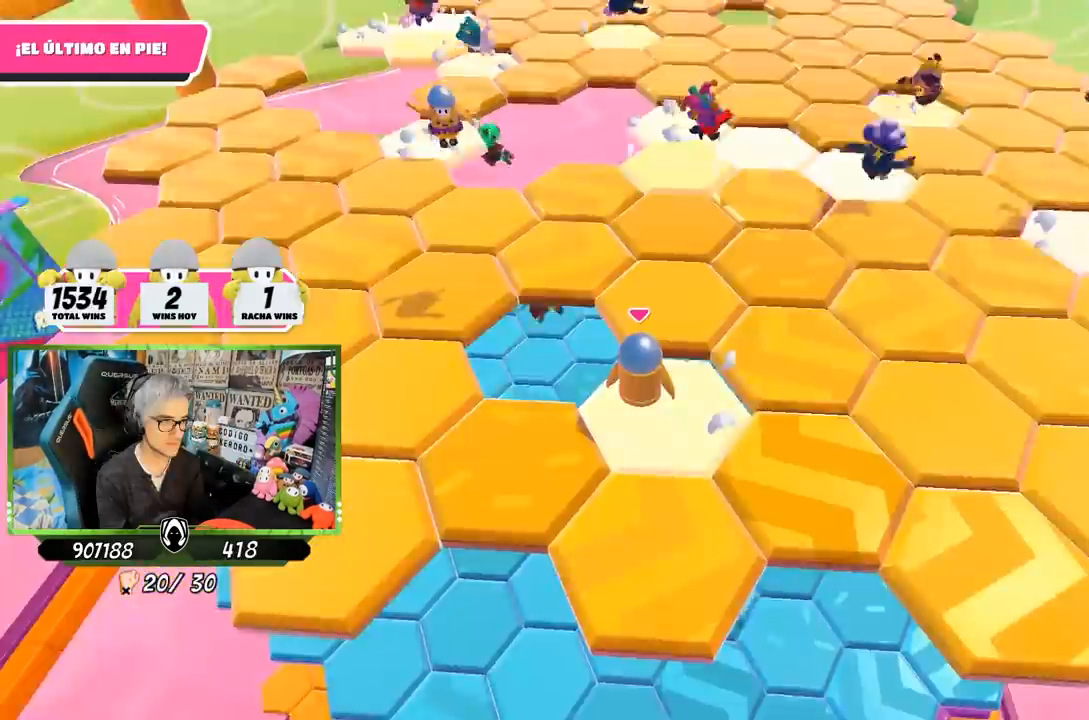
{"buttons": [], "left_stick": "down-left", "right_stick": "center", "events": [[50, "left_stick", "down-left"], [150, "CROSS", "down"], [383, "CROSS", "up"]]}
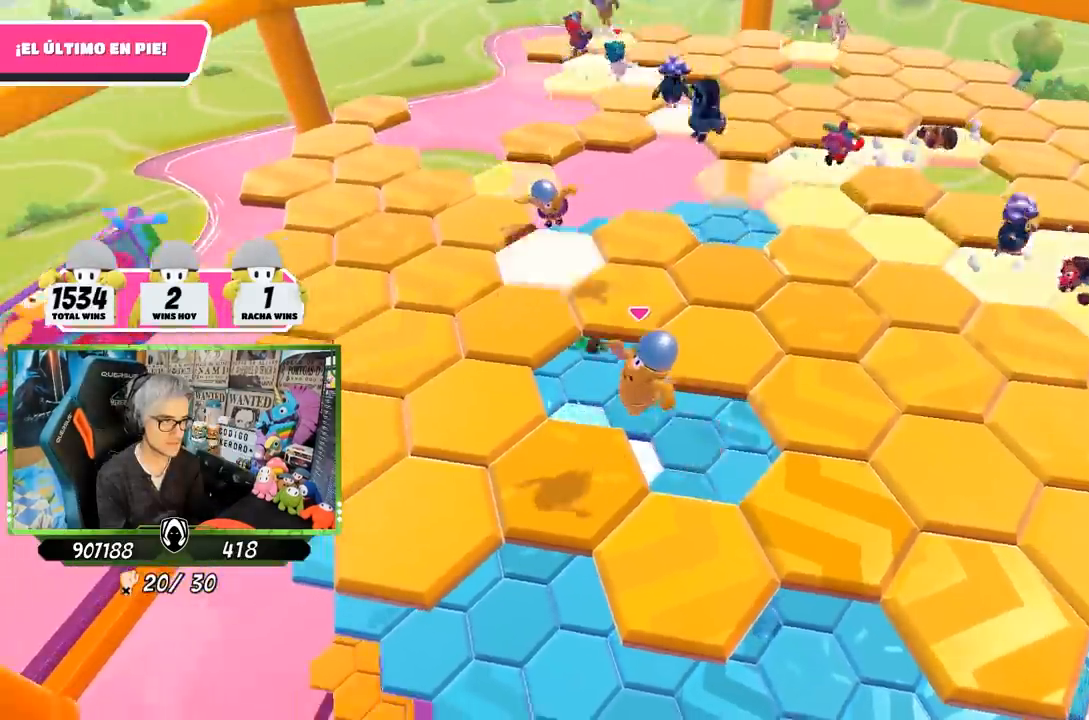
{"buttons": [], "left_stick": "center", "right_stick": "center", "events": [[17, "left_stick", "center"], [83, "left_stick", "right"], [117, "right_stick", "down-right"], [250, "left_stick", "center"], [283, "right_stick", "center"]]}
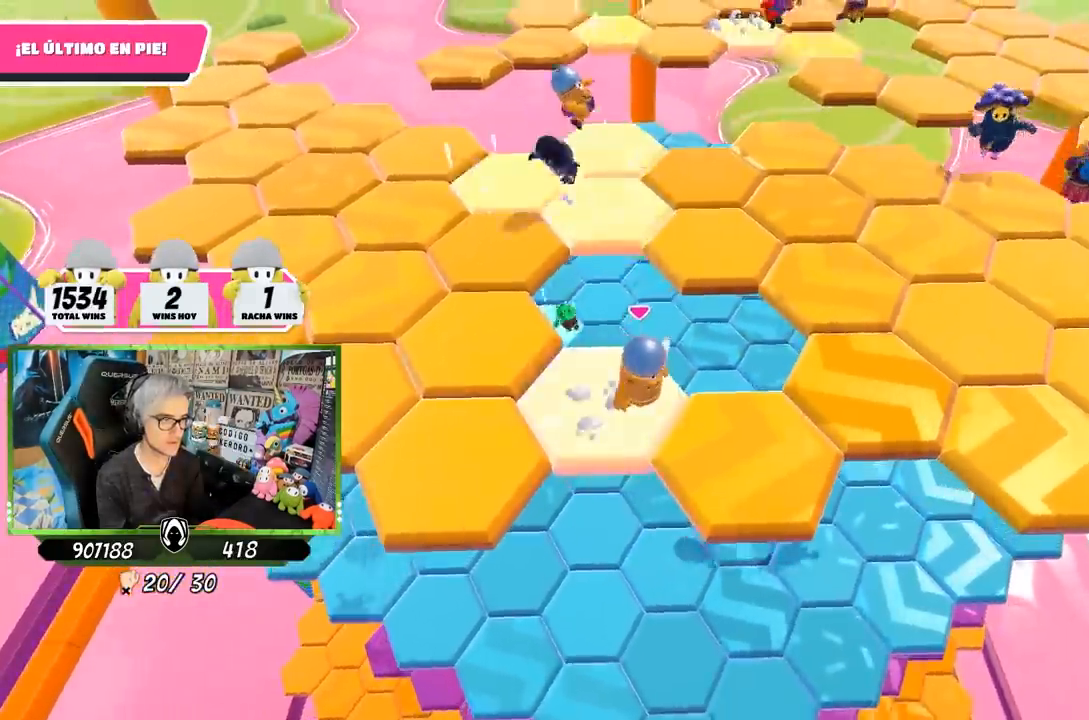
{"buttons": [], "left_stick": "down-right", "right_stick": "center", "events": [[150, "left_stick", "down-right"], [250, "CROSS", "down"], [500, "CROSS", "up"]]}
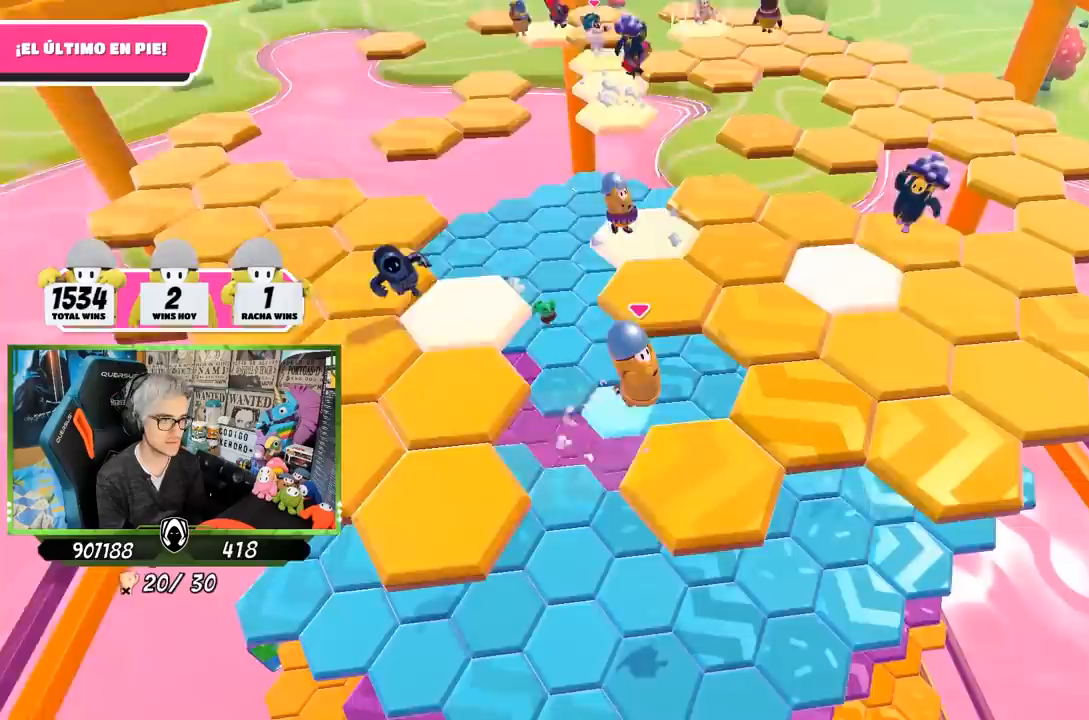
{"buttons": [], "left_stick": "center", "right_stick": "center", "events": [[117, "left_stick", "left"], [183, "right_stick", "down-left"], [283, "left_stick", "center"], [350, "right_stick", "center"]]}
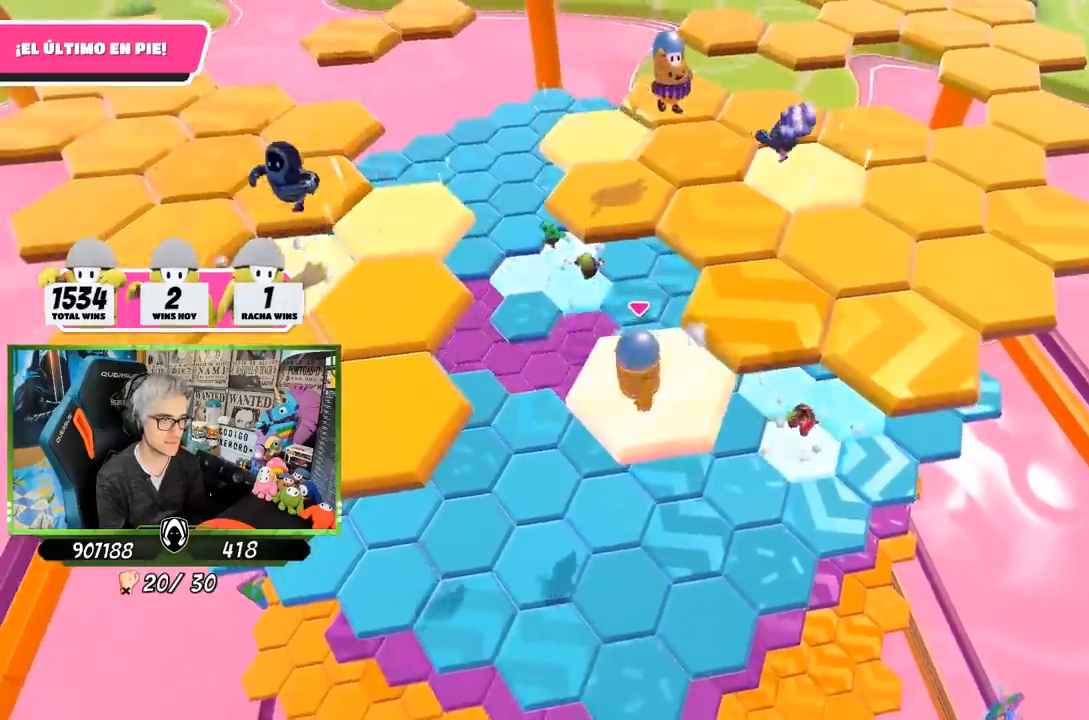
{"buttons": [], "left_stick": "center", "right_stick": "center", "events": [[17, "left_stick", "up-right"], [217, "CROSS", "down"], [350, "CROSS", "up"], [417, "left_stick", "center"]]}
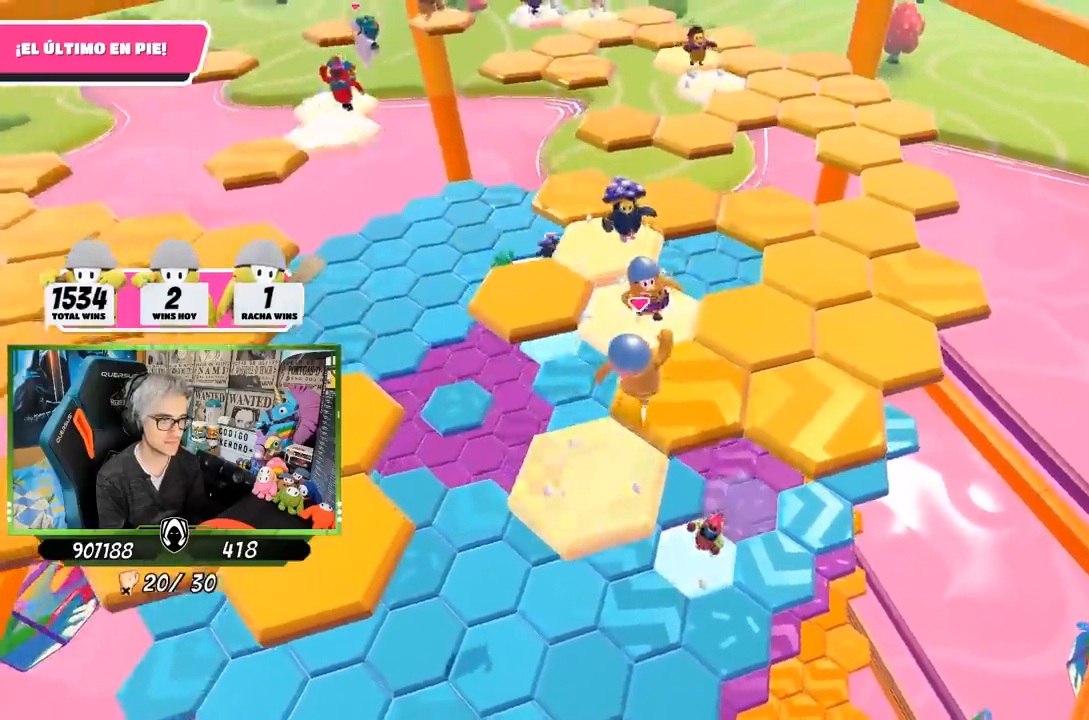
{"buttons": [], "left_stick": "up-right", "right_stick": "down", "events": [[50, "left_stick", "up"], [117, "left_stick", "up-right"], [167, "right_stick", "down"], [283, "left_stick", "center"], [350, "left_stick", "up-right"]]}
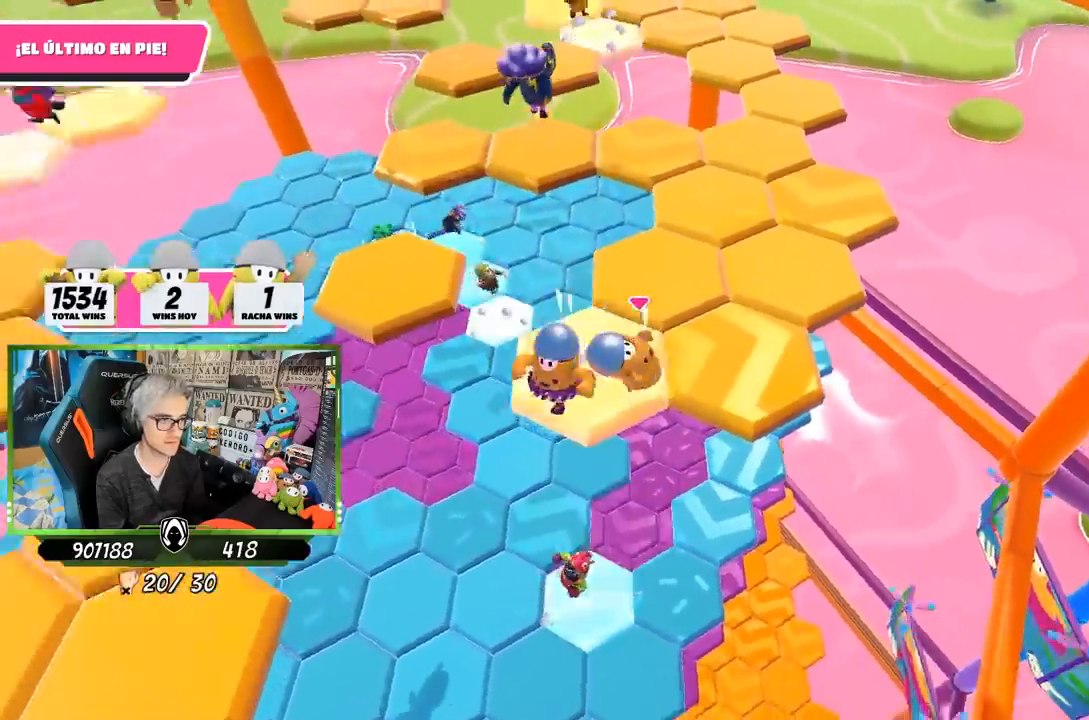
{"buttons": ["CROSS"], "left_stick": "up", "right_stick": "center", "events": [[17, "right_stick", "center"], [317, "left_stick", "up"], [450, "CROSS", "down"]]}
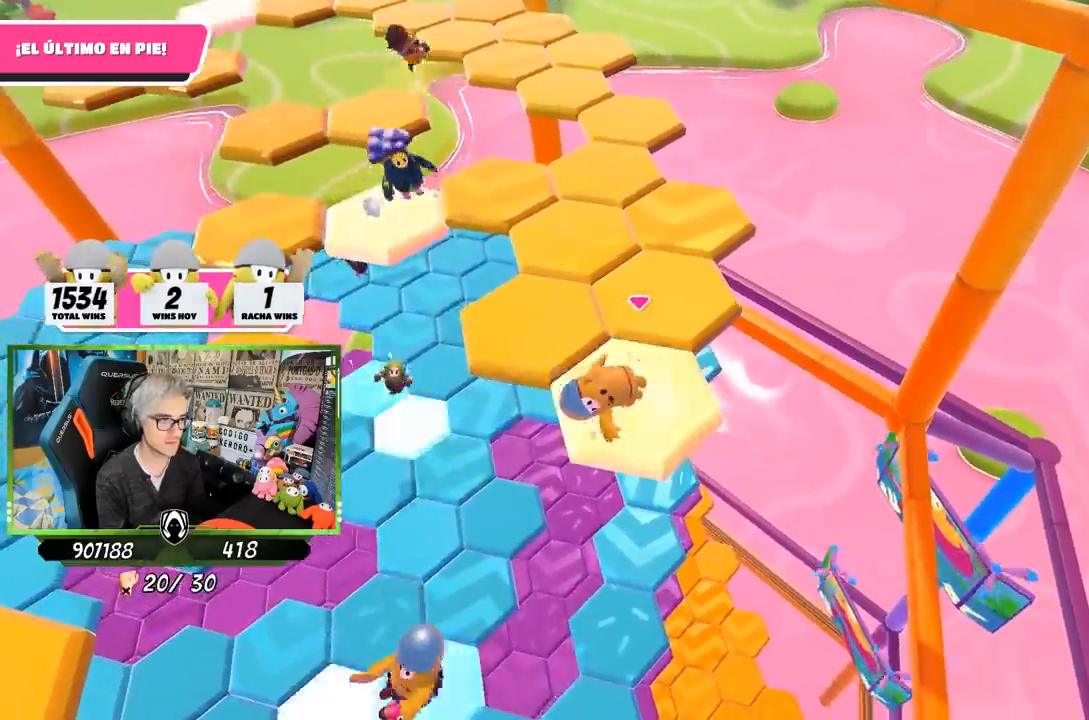
{"buttons": [], "left_stick": "up", "right_stick": "down-left", "events": [[50, "CROSS", "up"], [50, "left_stick", "up-left"], [150, "CROSS", "down"], [250, "CROSS", "up"], [267, "left_stick", "up"], [317, "CROSS", "down"], [417, "CROSS", "up"], [483, "right_stick", "down-left"]]}
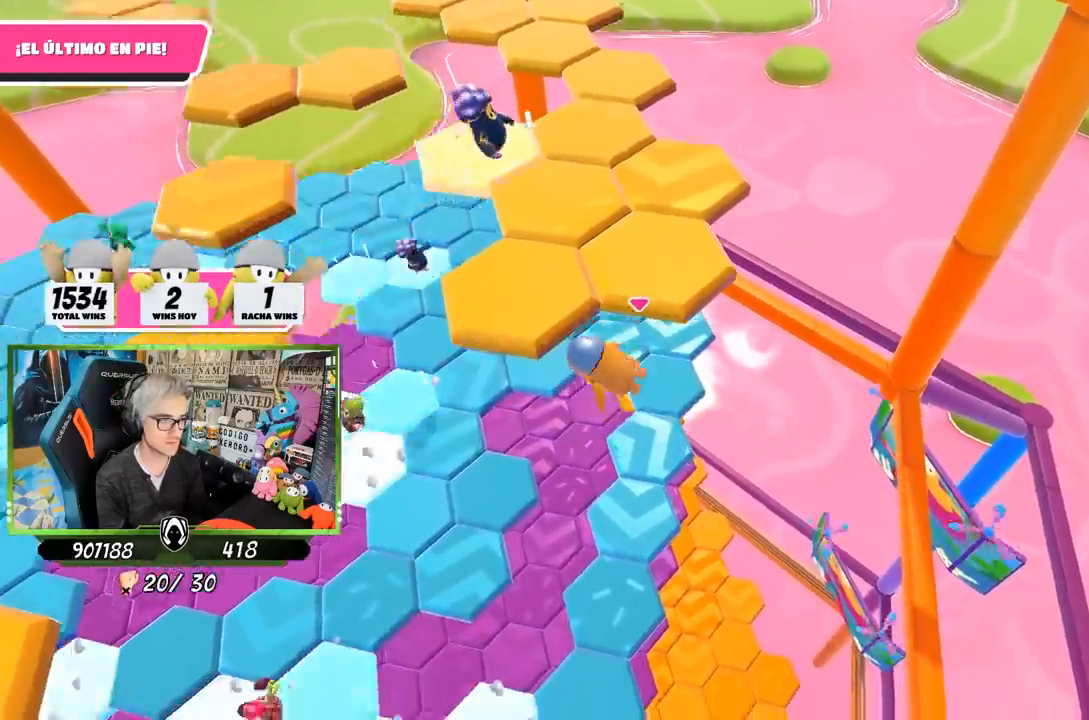
{"buttons": [], "left_stick": "up-right", "right_stick": "left", "events": [[117, "left_stick", "center"], [183, "right_stick", "center"], [283, "left_stick", "up"], [400, "left_stick", "up-right"], [417, "right_stick", "left"]]}
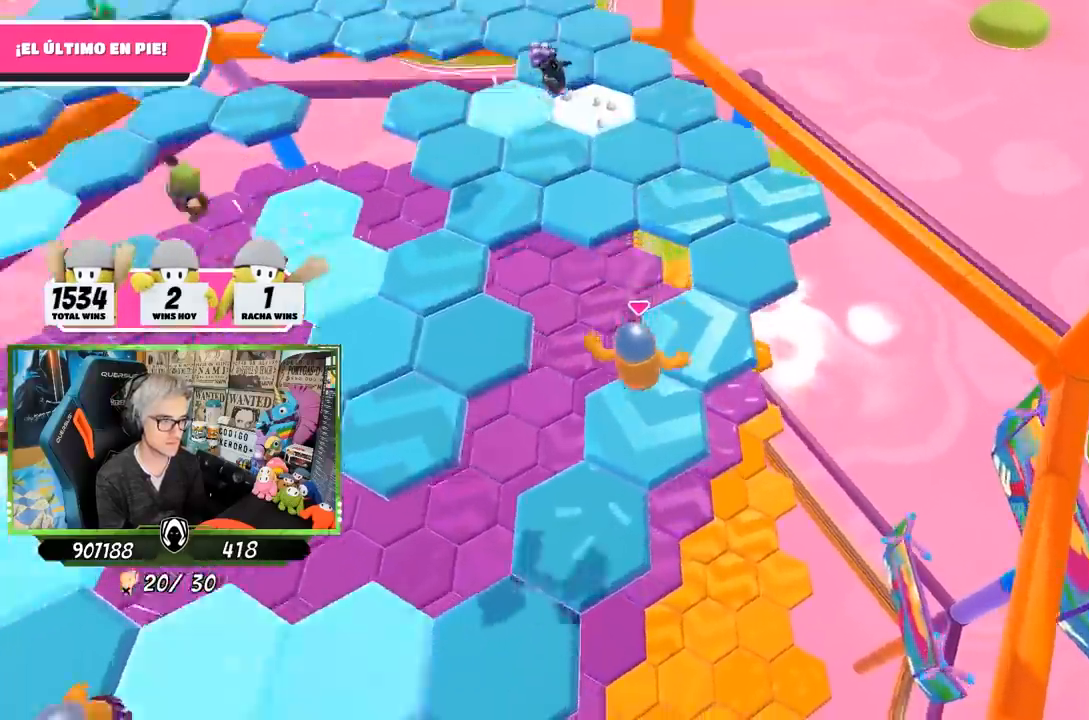
{"buttons": [], "left_stick": "up-right", "right_stick": "center", "events": [[250, "left_stick", "center"], [283, "right_stick", "center"], [317, "left_stick", "up-right"], [350, "CROSS", "down"], [483, "CROSS", "up"]]}
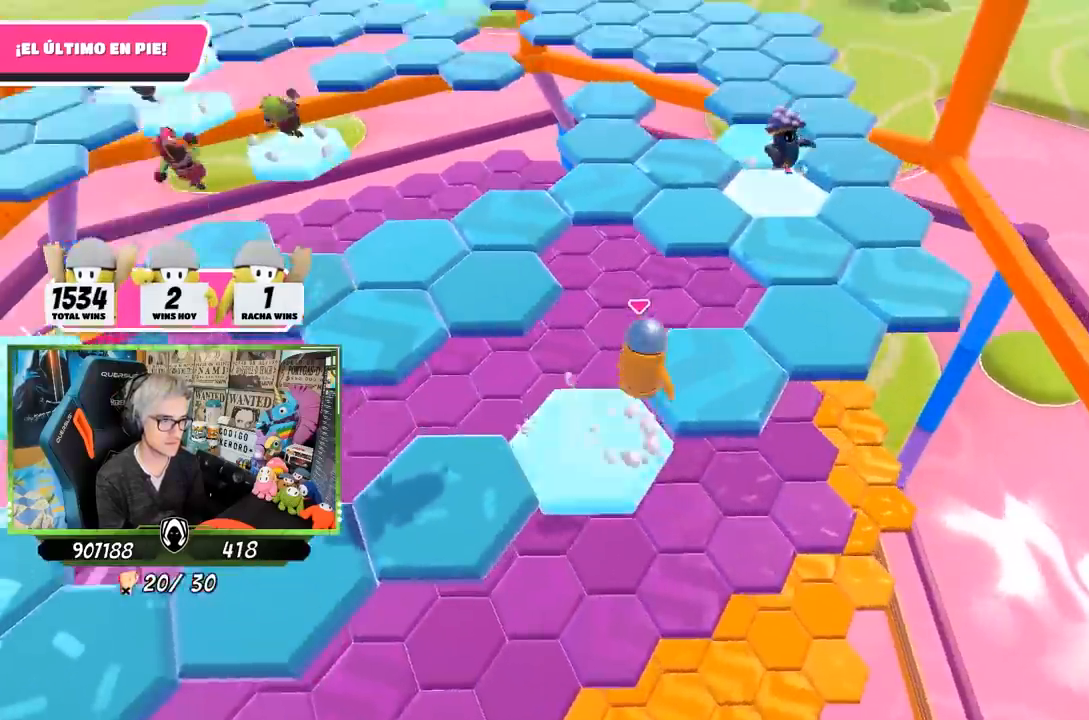
{"buttons": [], "left_stick": "up-left", "right_stick": "center", "events": [[167, "right_stick", "left"], [250, "left_stick", "center"], [350, "left_stick", "up-left"], [483, "right_stick", "center"]]}
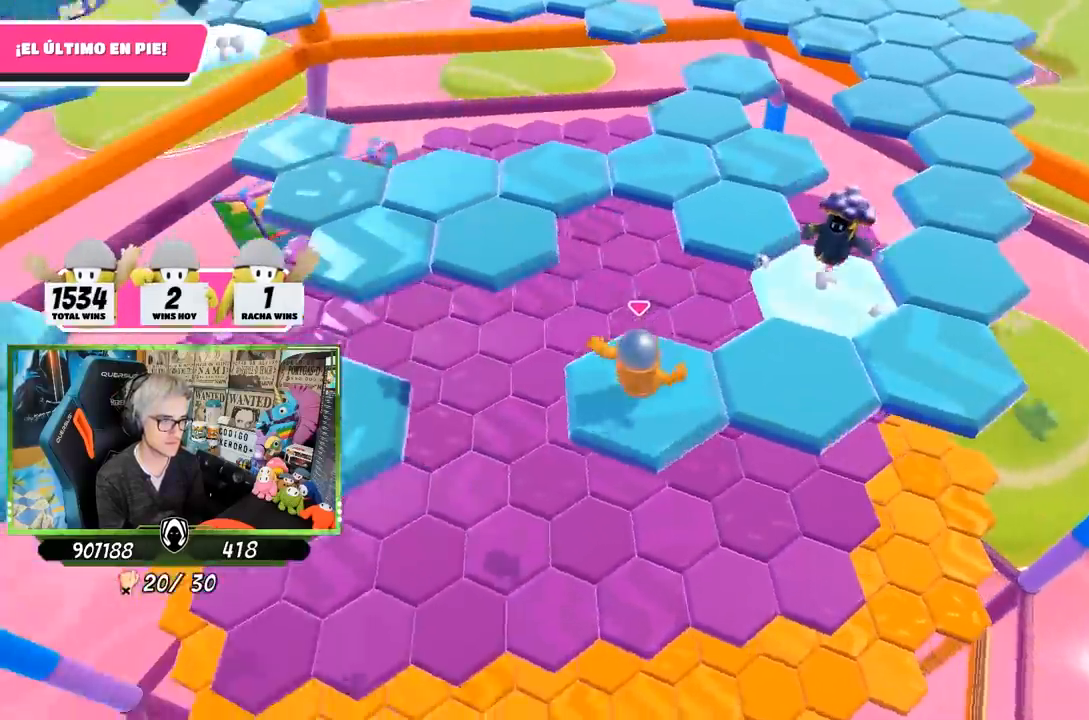
{"buttons": ["CROSS"], "left_stick": "up", "right_stick": "center", "events": [[33, "left_stick", "up"], [383, "CROSS", "down"]]}
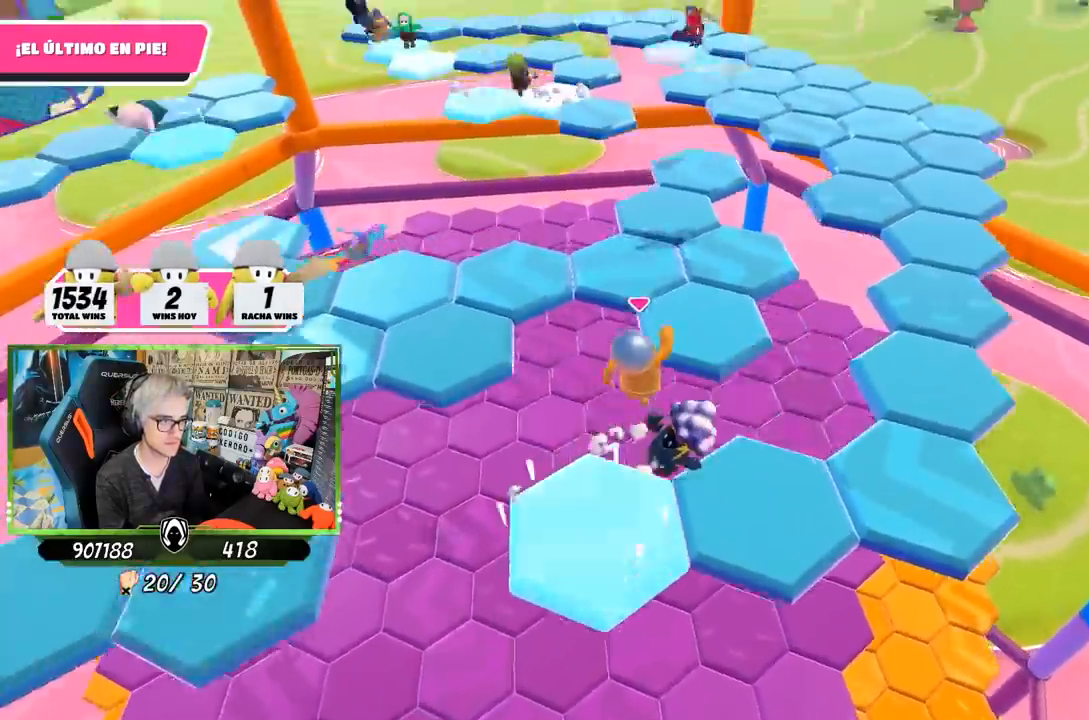
{"buttons": [], "left_stick": "down-left", "right_stick": "left", "events": [[117, "CROSS", "up"], [150, "left_stick", "up-right"], [383, "right_stick", "left"], [417, "left_stick", "down-left"]]}
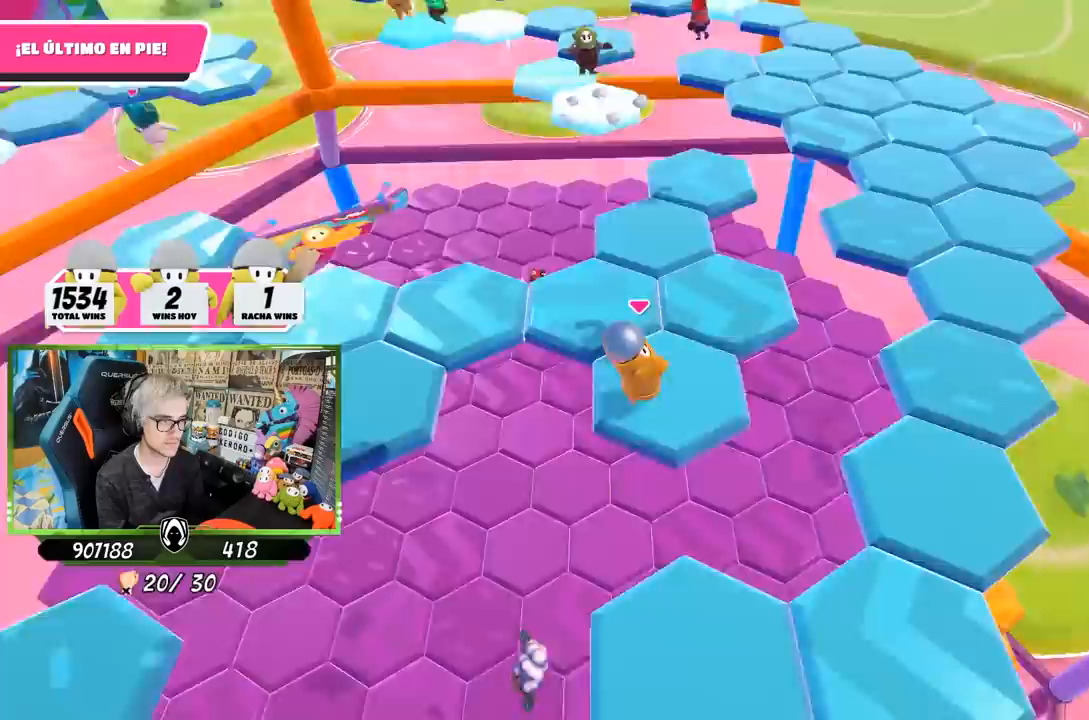
{"buttons": ["CROSS"], "left_stick": "up", "right_stick": "center", "events": [[83, "left_stick", "center"], [117, "right_stick", "up-left"], [250, "right_stick", "center"], [383, "left_stick", "up"], [450, "CROSS", "down"]]}
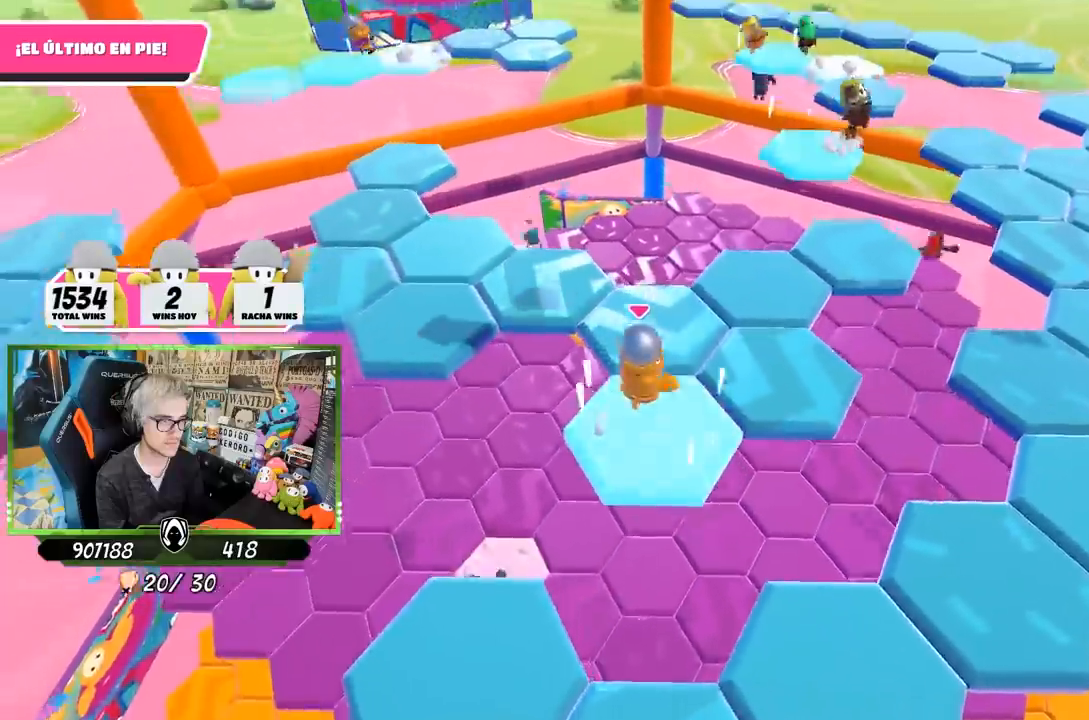
{"buttons": [], "left_stick": "down", "right_stick": "up-right", "events": [[117, "CROSS", "up"], [317, "left_stick", "right"], [383, "right_stick", "up-right"], [417, "left_stick", "down"]]}
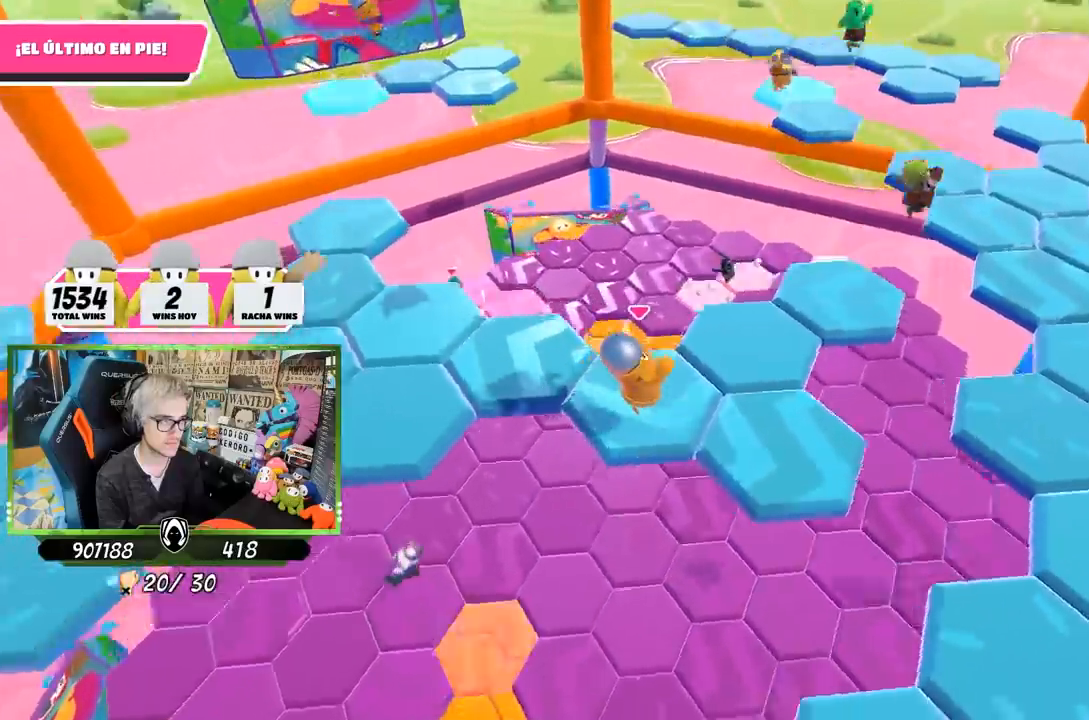
{"buttons": [], "left_stick": "up-right", "right_stick": "right", "events": [[50, "left_stick", "center"], [150, "right_stick", "right"], [217, "left_stick", "up-right"]]}
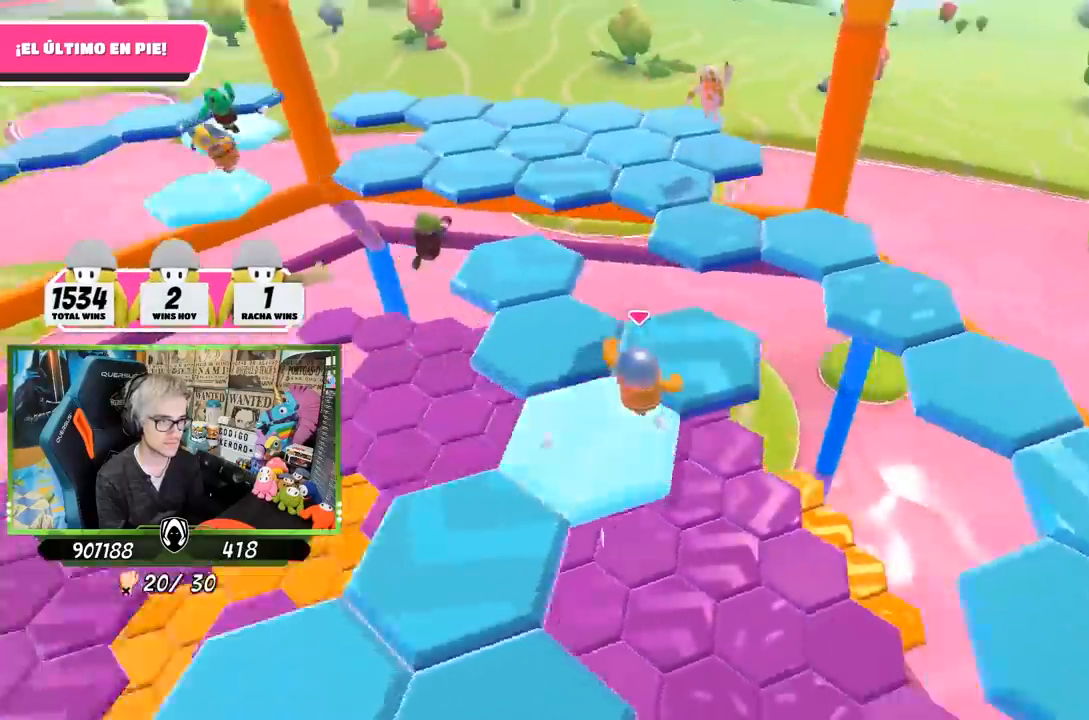
{"buttons": ["CROSS"], "left_stick": "up-left", "right_stick": "center", "events": [[250, "left_stick", "up"], [350, "right_stick", "center"], [417, "CROSS", "down"], [483, "left_stick", "up-left"]]}
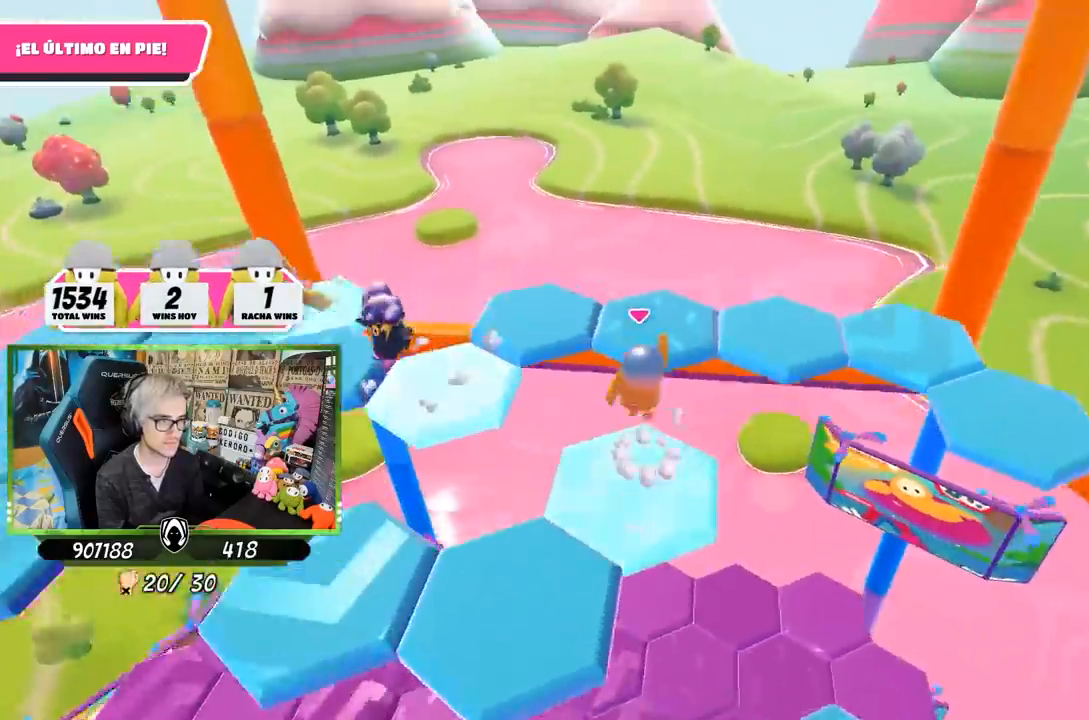
{"buttons": [], "left_stick": "up", "right_stick": "right", "events": [[50, "CROSS", "up"], [417, "left_stick", "up"], [450, "right_stick", "right"]]}